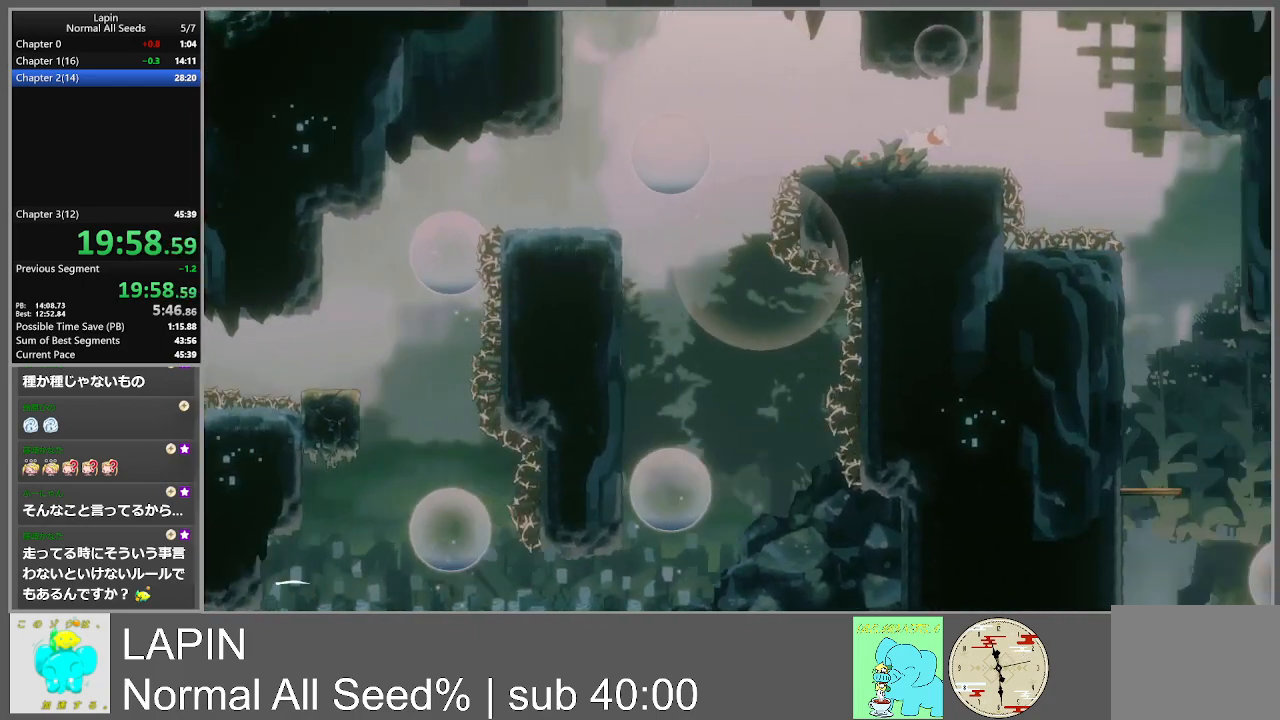
Gameplay with a controller (PlayStation layout); each line is a JSON object with the inputs held at the frame after it. "events" lists button and stick changes between this image and that frame as [ms after this image, input, new state], when the widget could be followed in between. Not read: L3 R3 left_stick right_stick.
{"buttons": ["DPAD_RIGHT"], "events": []}
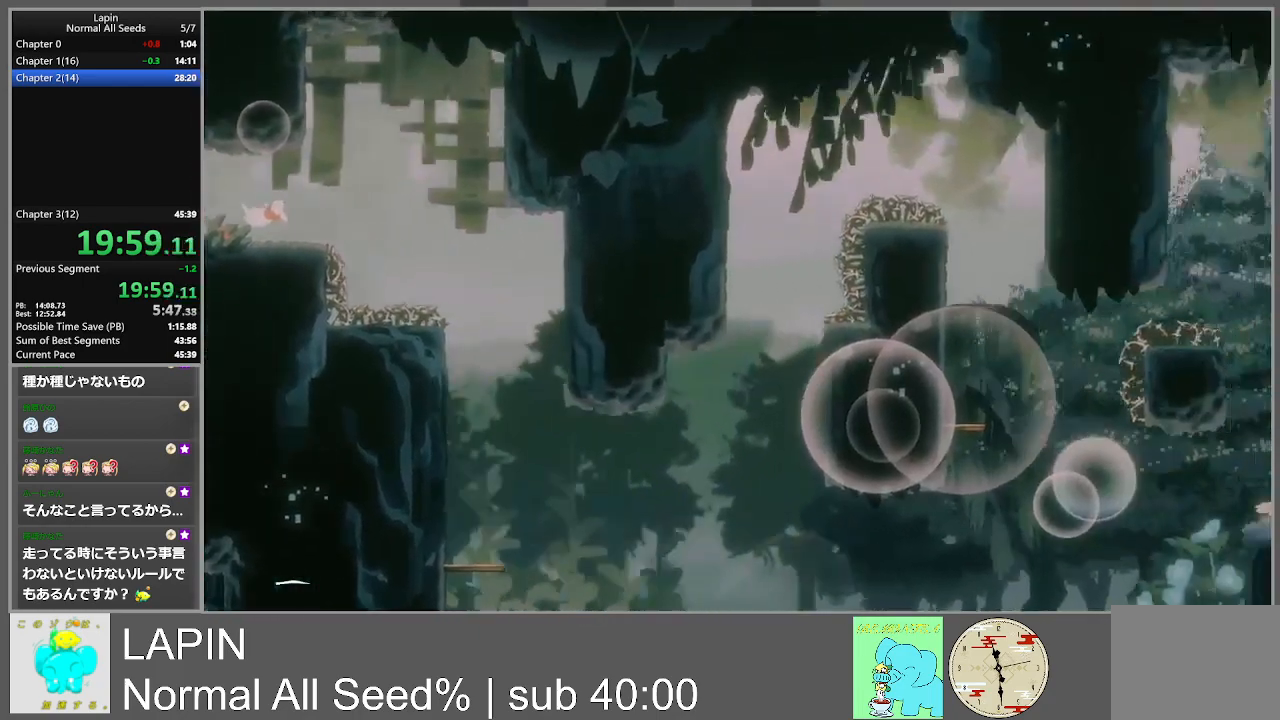
{"buttons": ["CROSS", "DPAD_RIGHT"], "events": [[350, "CROSS", "down"]]}
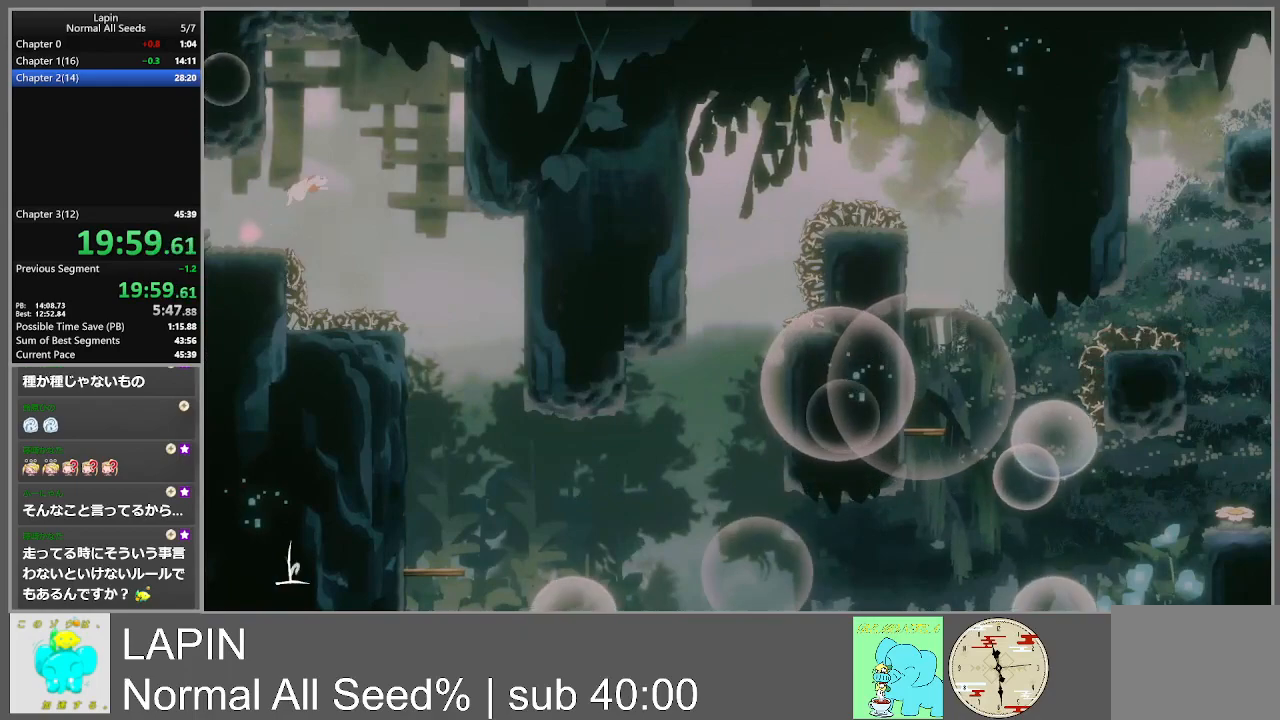
{"buttons": ["DPAD_RIGHT"], "events": [[50, "CROSS", "up"]]}
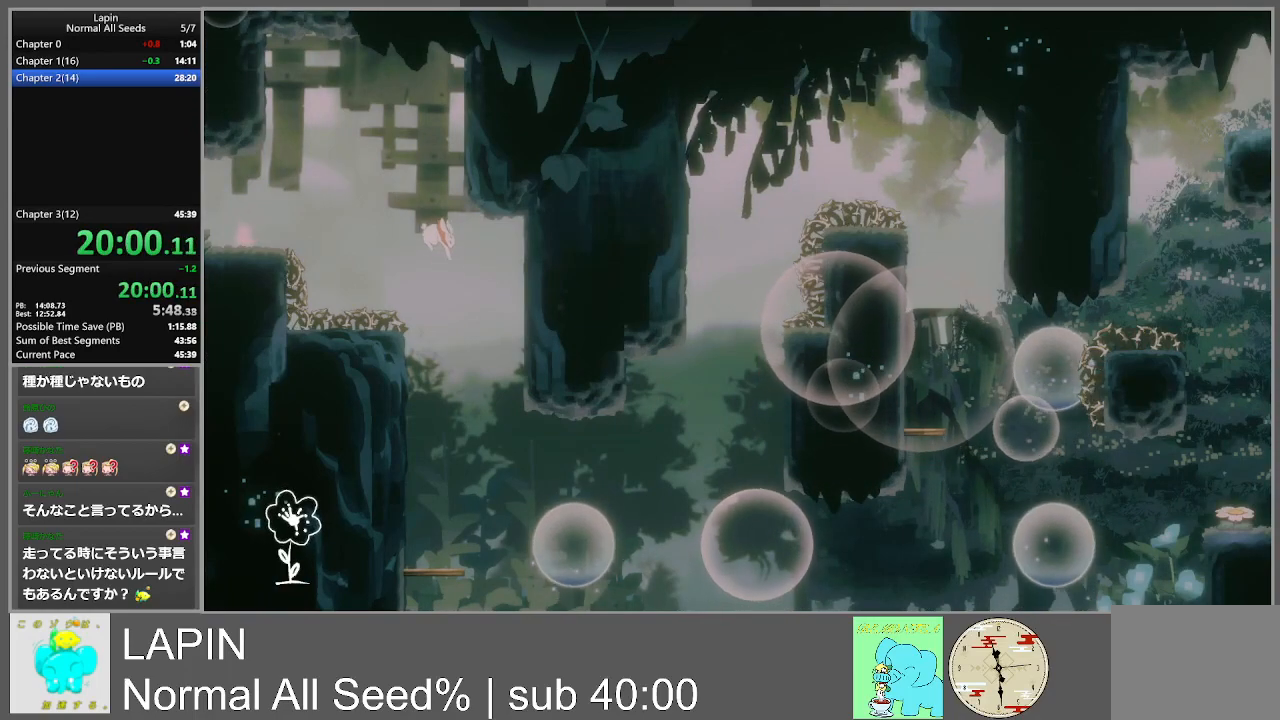
{"buttons": [], "events": [[50, "DPAD_RIGHT", "up"]]}
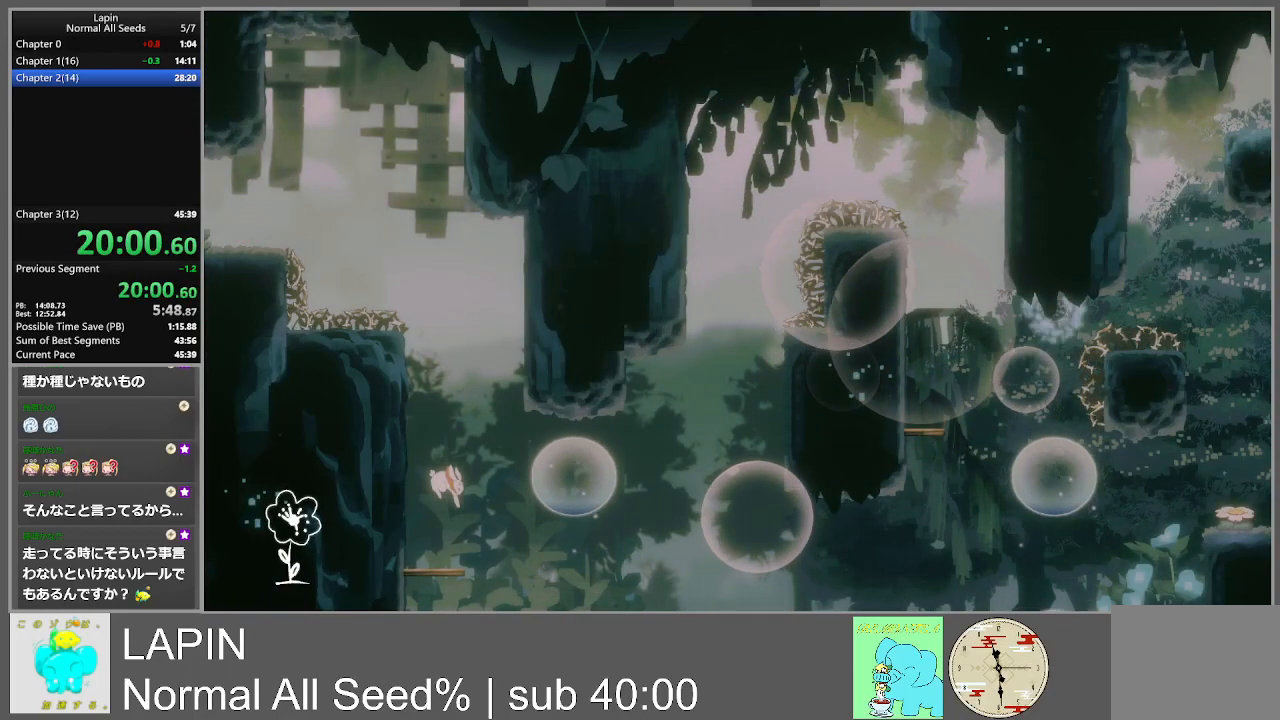
{"buttons": [], "events": []}
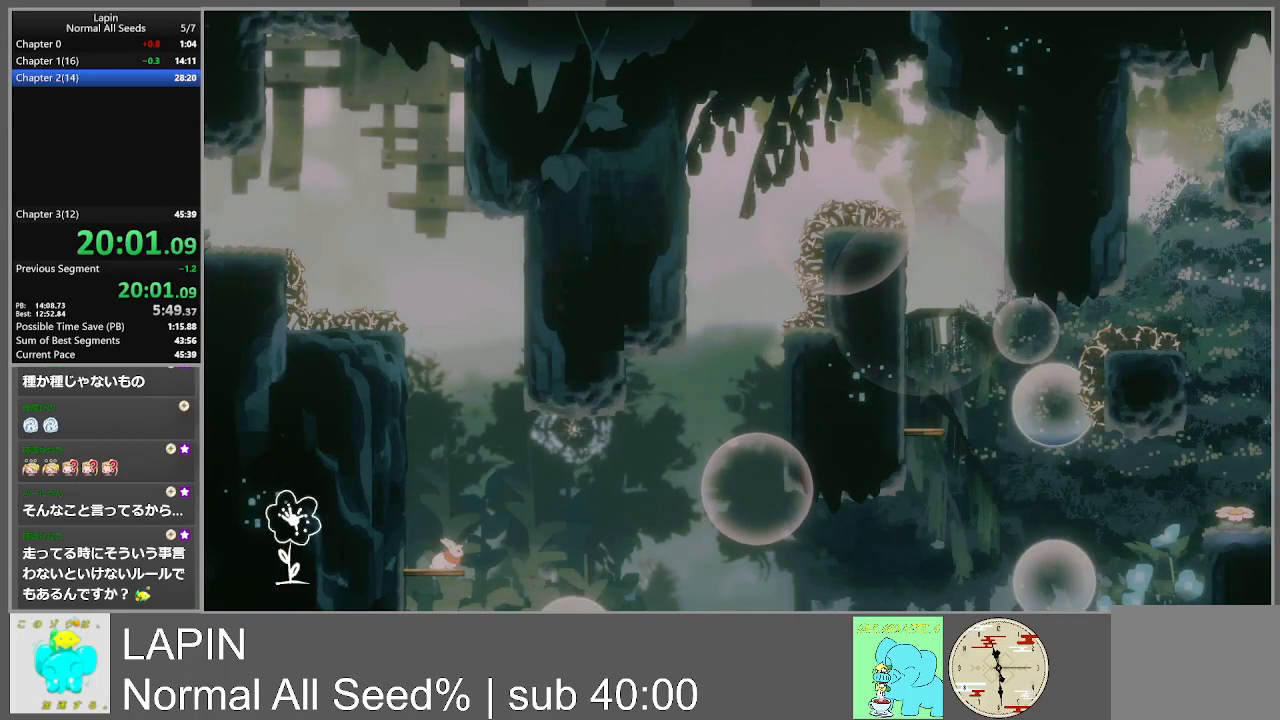
{"buttons": [], "events": []}
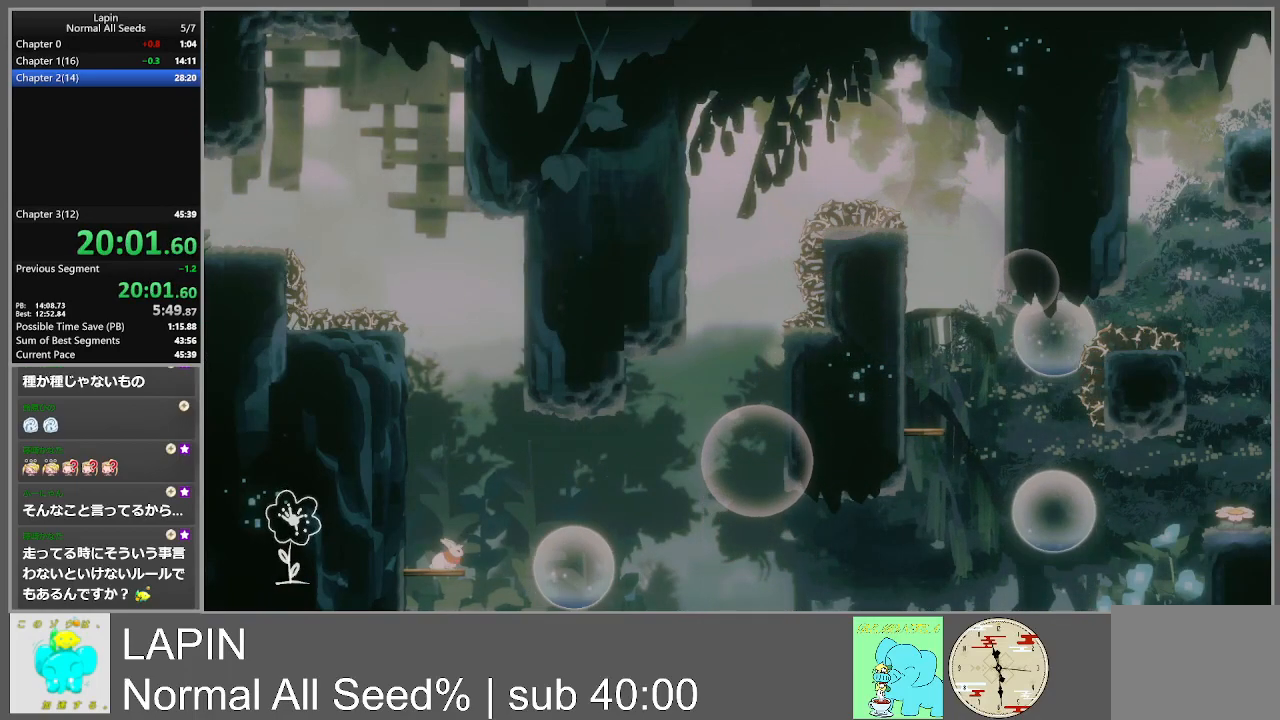
{"buttons": ["DPAD_RIGHT"], "events": [[17, "DPAD_RIGHT", "down"], [100, "CROSS", "down"], [383, "CROSS", "up"]]}
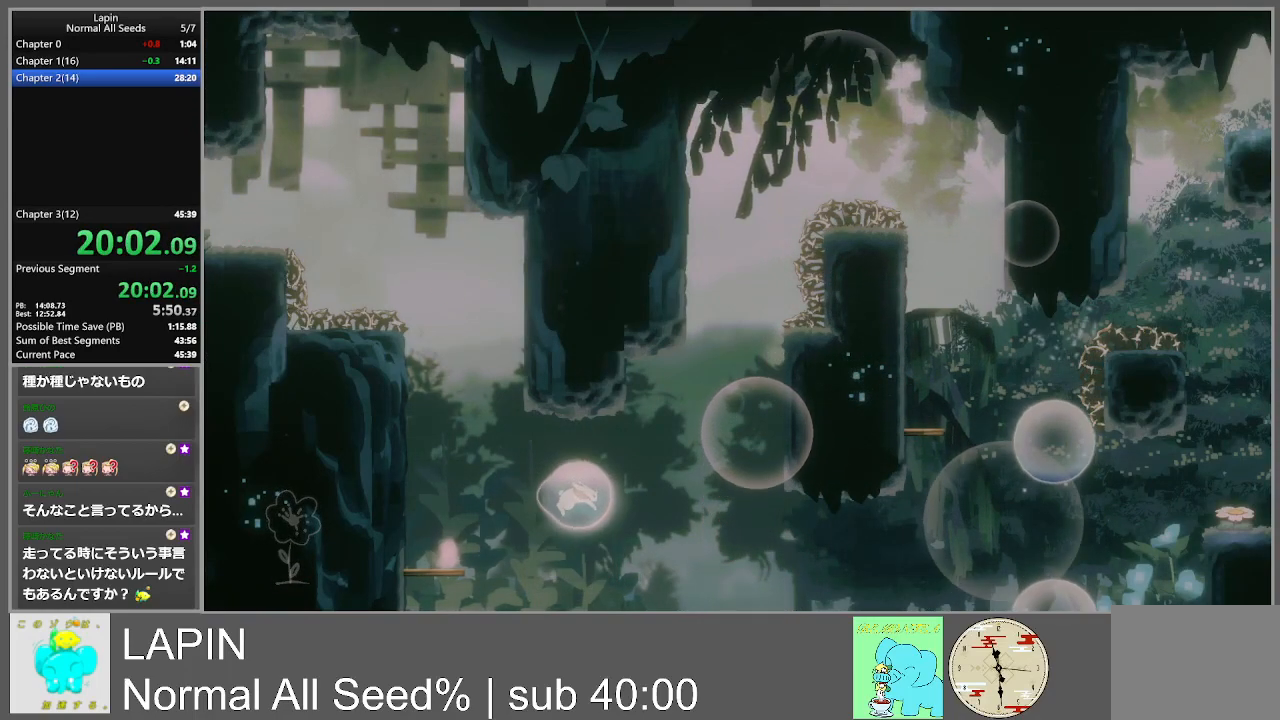
{"buttons": ["CROSS", "DPAD_UP", "DPAD_RIGHT"], "events": [[167, "DPAD_UP", "down"], [183, "CROSS", "down"]]}
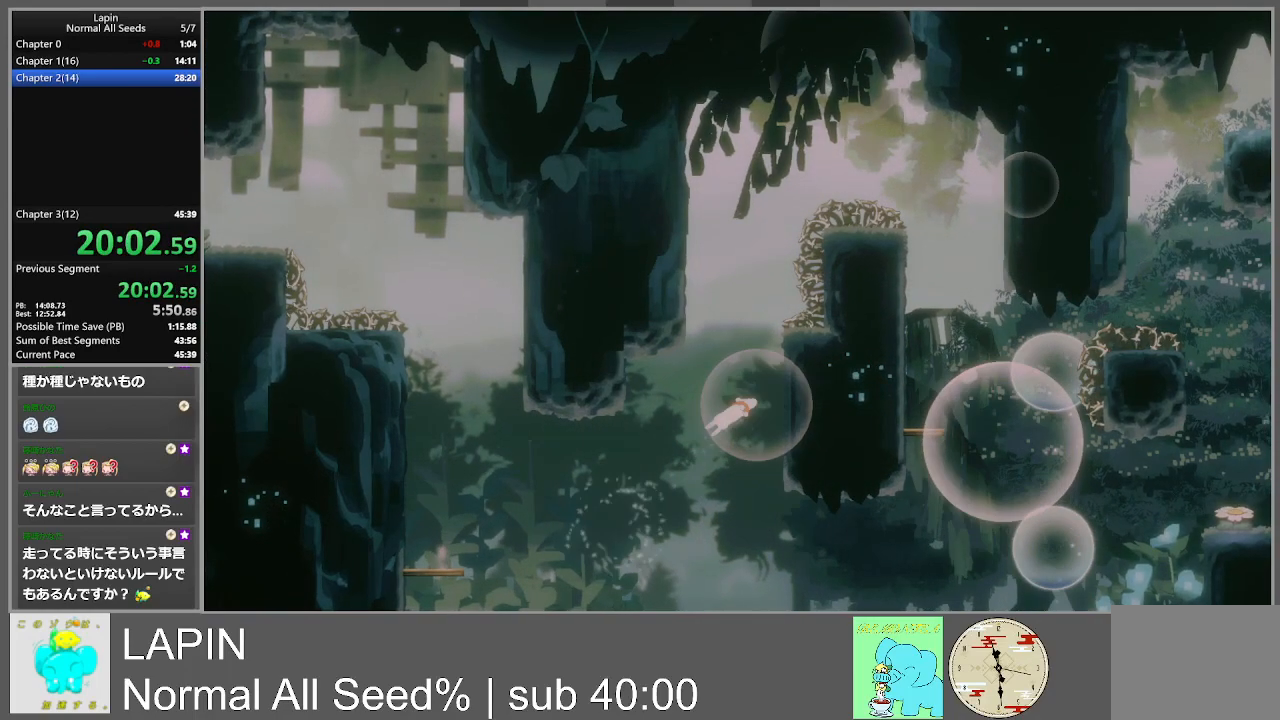
{"buttons": ["DPAD_RIGHT"], "events": [[83, "CROSS", "up"], [117, "DPAD_UP", "up"], [267, "CROSS", "down"], [400, "CROSS", "up"]]}
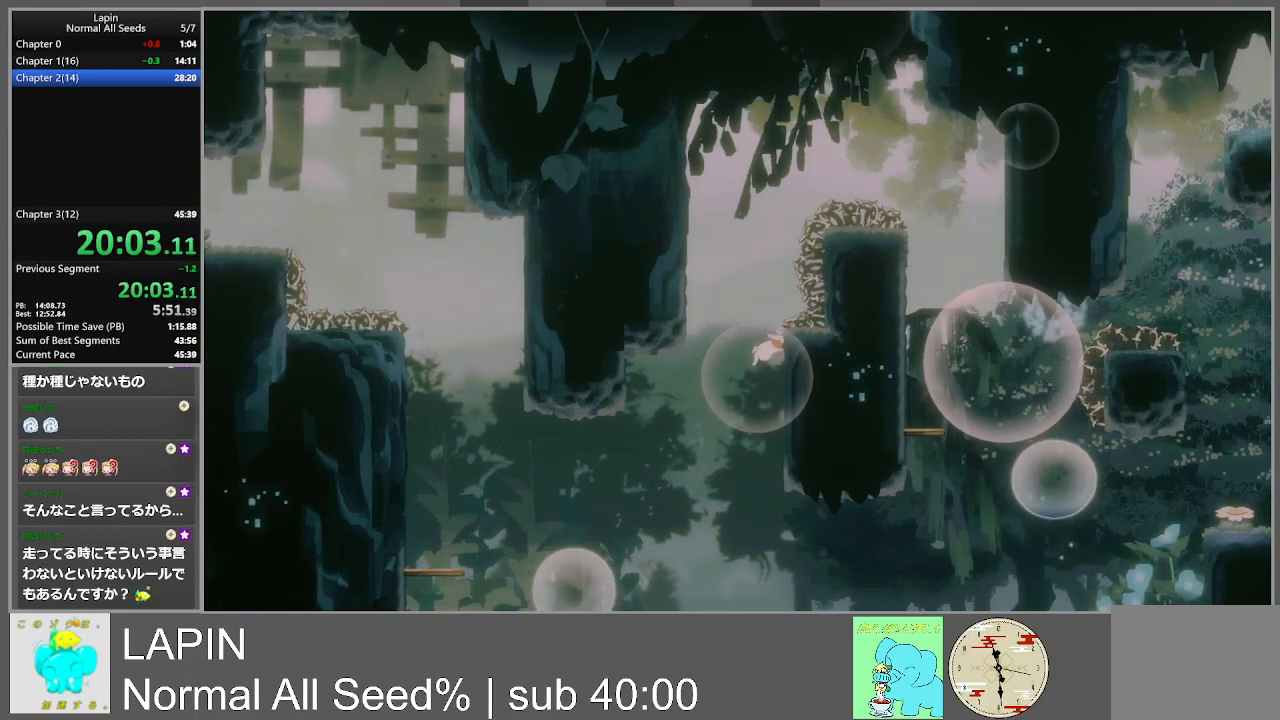
{"buttons": ["CROSS", "DPAD_LEFT"], "events": [[283, "CROSS", "down"], [283, "DPAD_RIGHT", "up"], [300, "DPAD_LEFT", "down"]]}
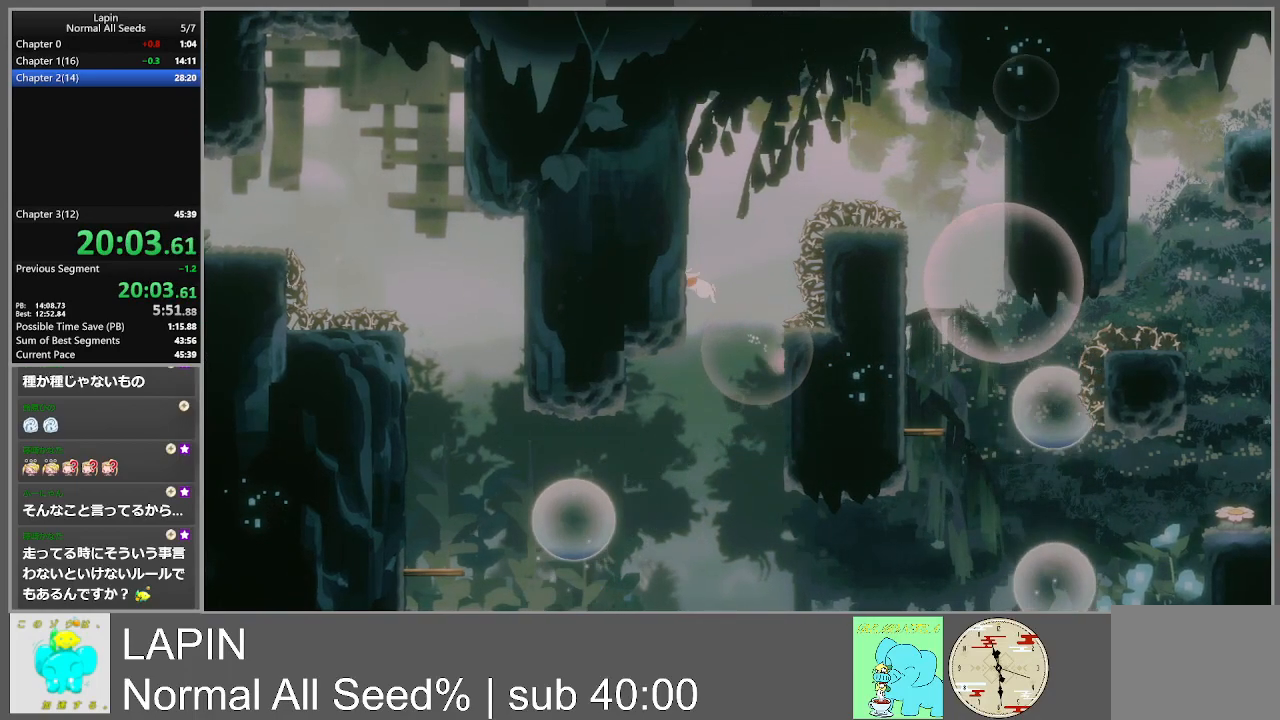
{"buttons": ["DPAD_LEFT"], "events": [[50, "CROSS", "up"], [217, "CROSS", "down"], [417, "CROSS", "up"]]}
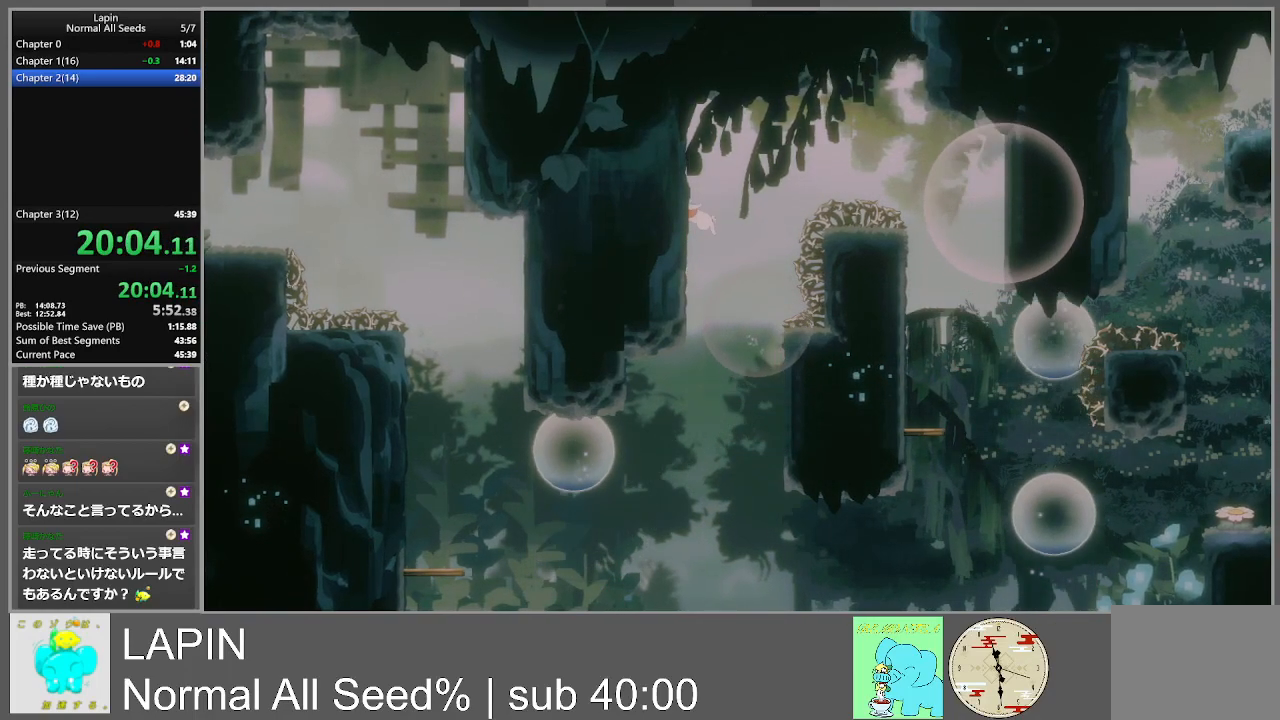
{"buttons": ["CROSS", "DPAD_RIGHT"], "events": [[200, "DPAD_DOWN", "down"], [217, "DPAD_LEFT", "up"], [233, "DPAD_DOWN", "up"], [233, "DPAD_RIGHT", "down"], [250, "CROSS", "down"]]}
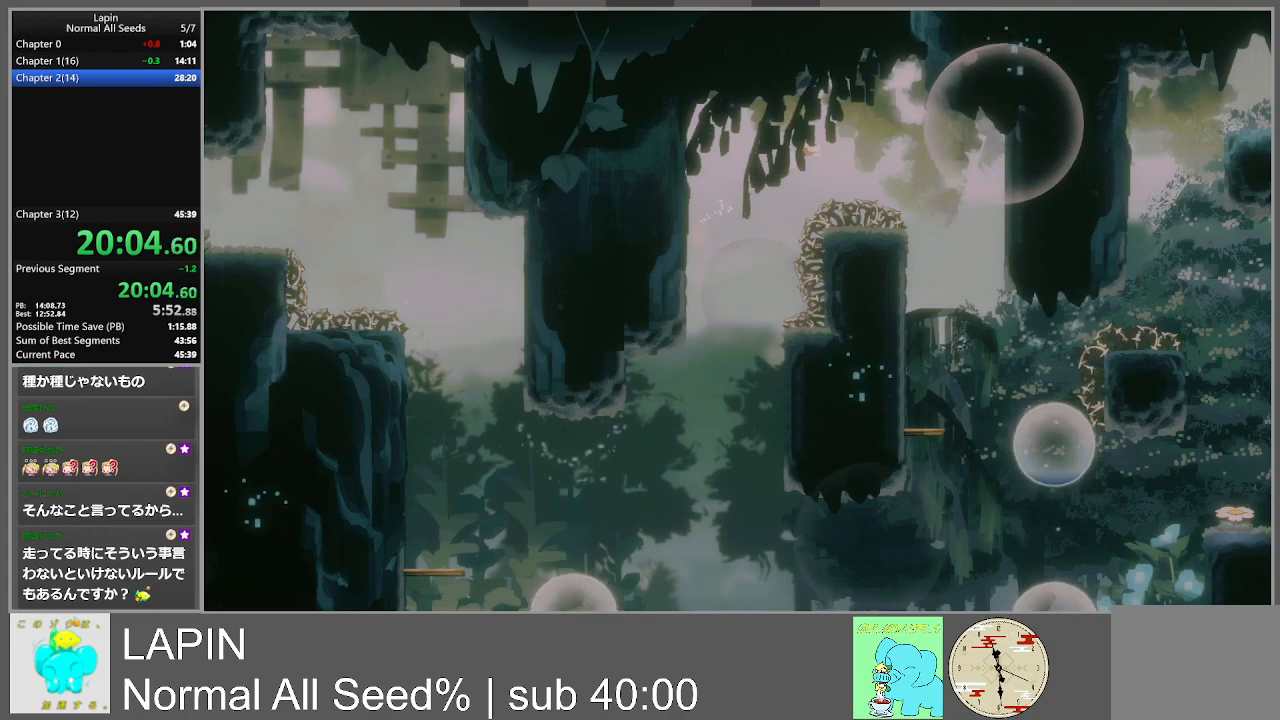
{"buttons": ["DPAD_RIGHT"], "events": [[167, "CROSS", "up"]]}
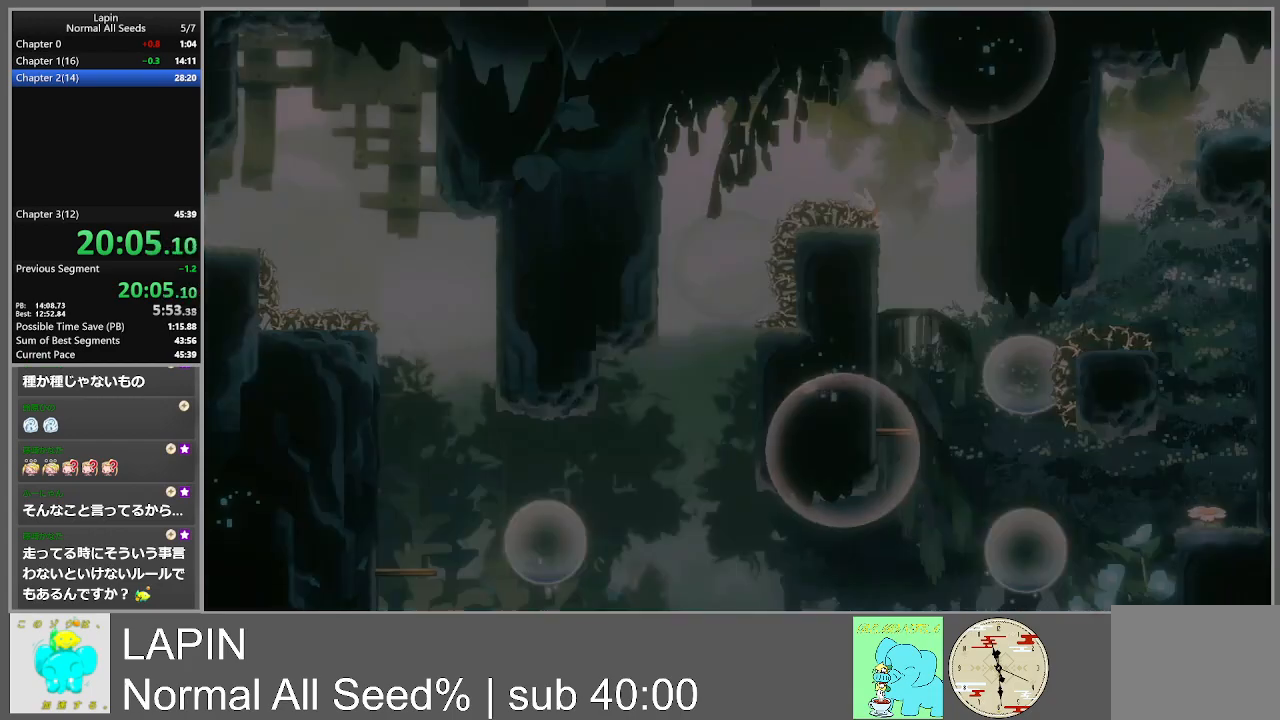
{"buttons": [], "events": [[33, "DPAD_RIGHT", "up"]]}
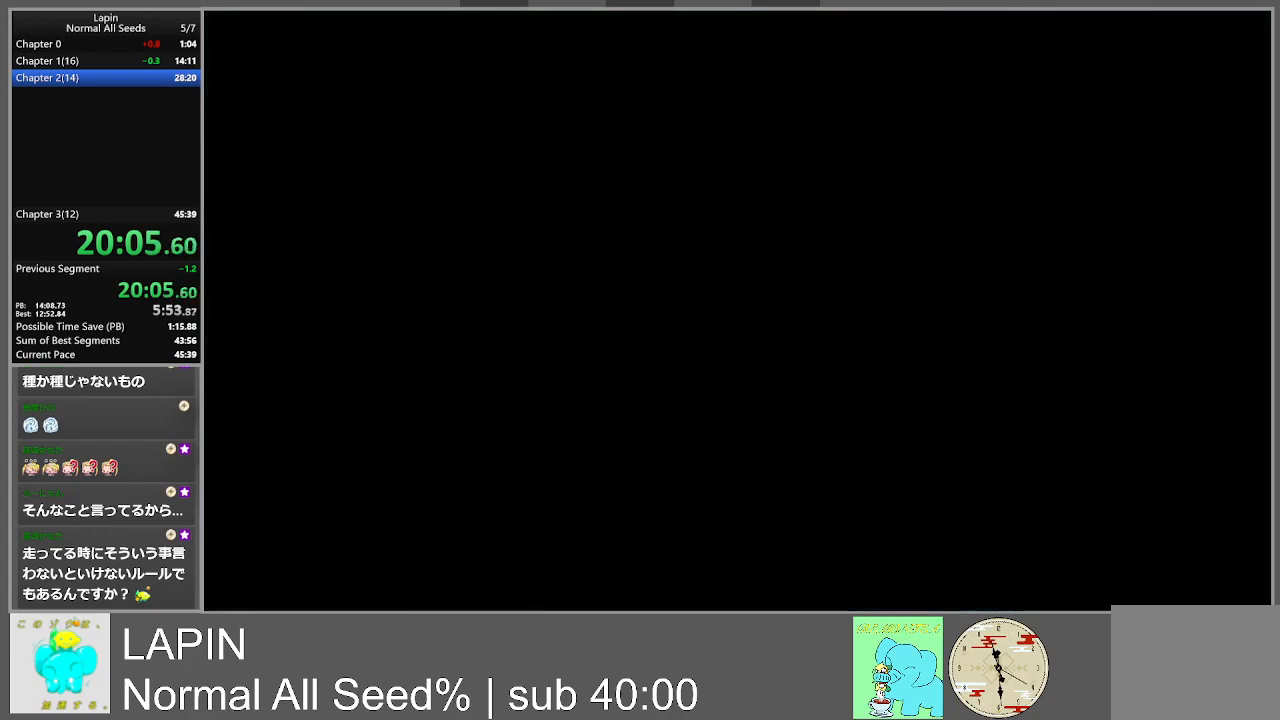
{"buttons": [], "events": []}
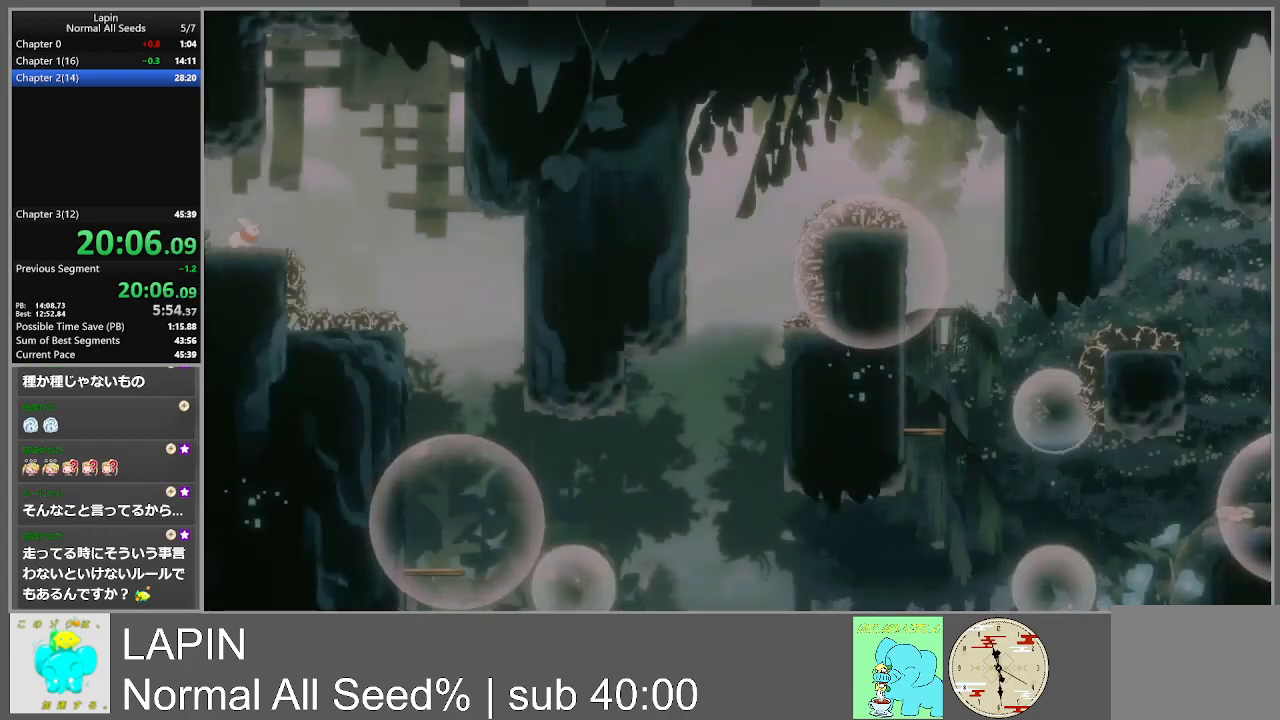
{"buttons": ["DPAD_RIGHT"], "events": [[150, "DPAD_RIGHT", "down"], [333, "CROSS", "down"], [467, "CROSS", "up"]]}
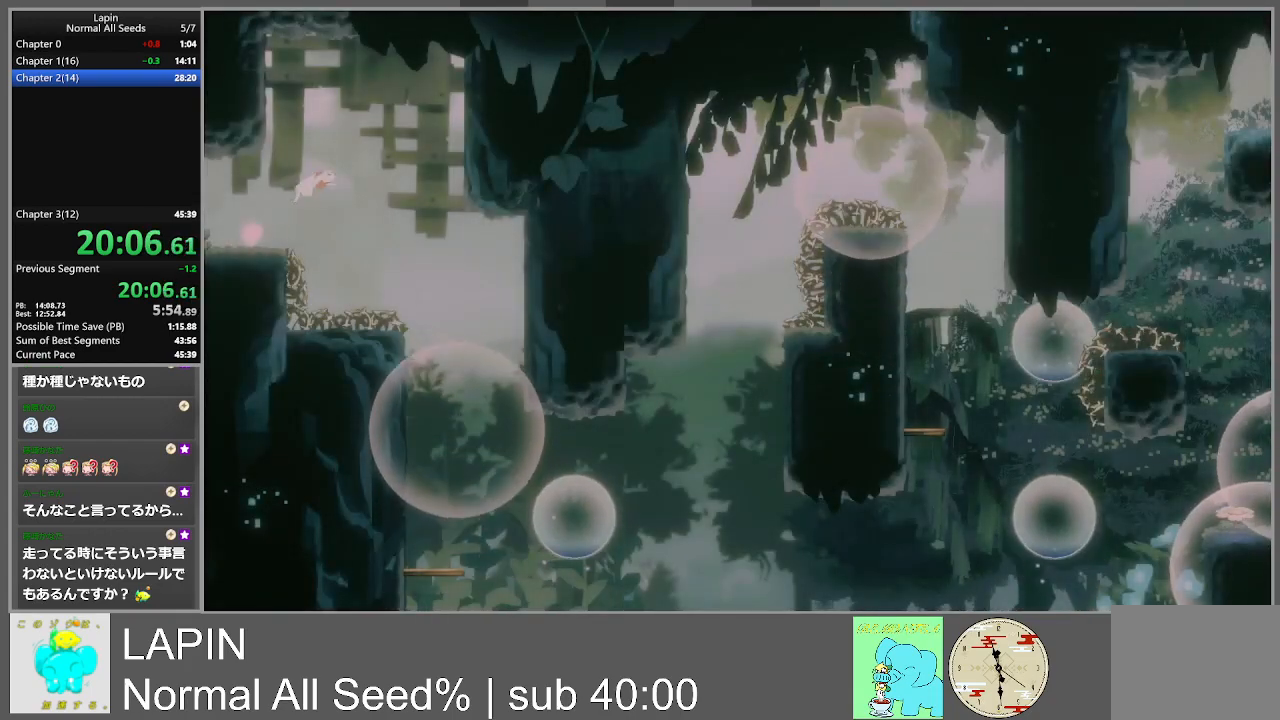
{"buttons": ["DPAD_RIGHT"], "events": []}
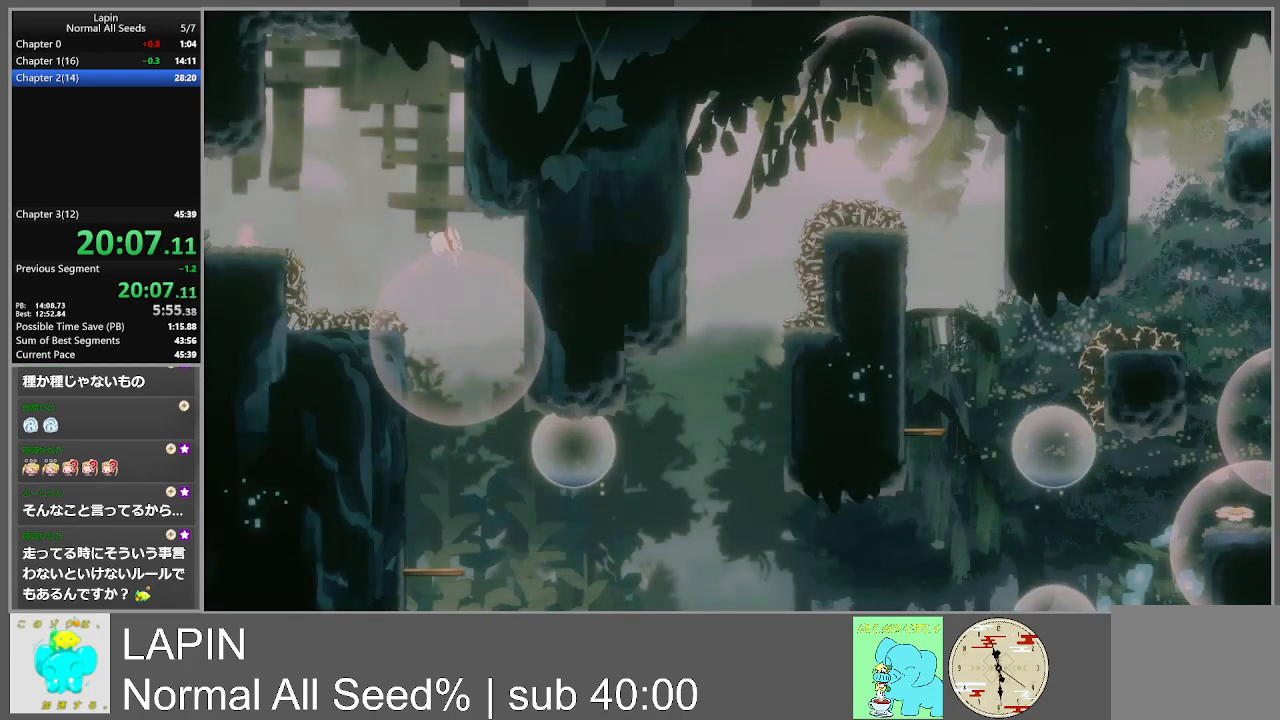
{"buttons": [], "events": [[67, "DPAD_RIGHT", "up"]]}
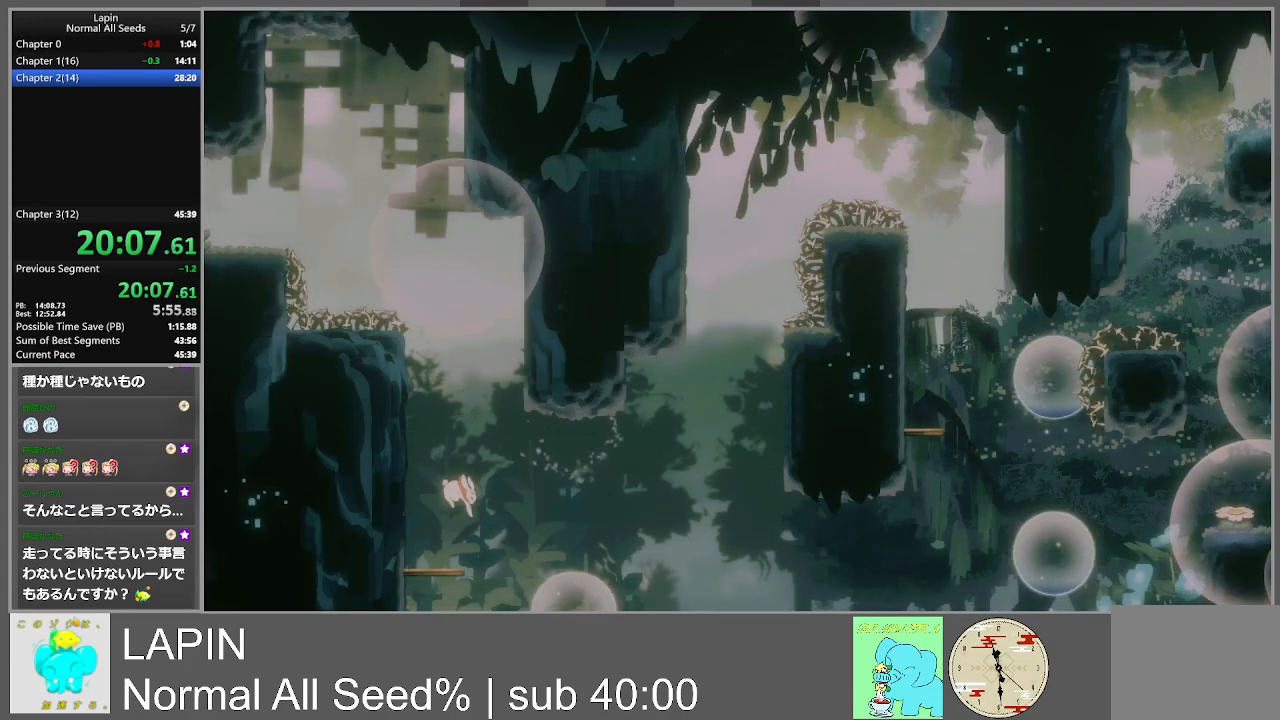
{"buttons": ["CROSS", "DPAD_RIGHT"], "events": [[317, "DPAD_RIGHT", "down"], [350, "CROSS", "down"]]}
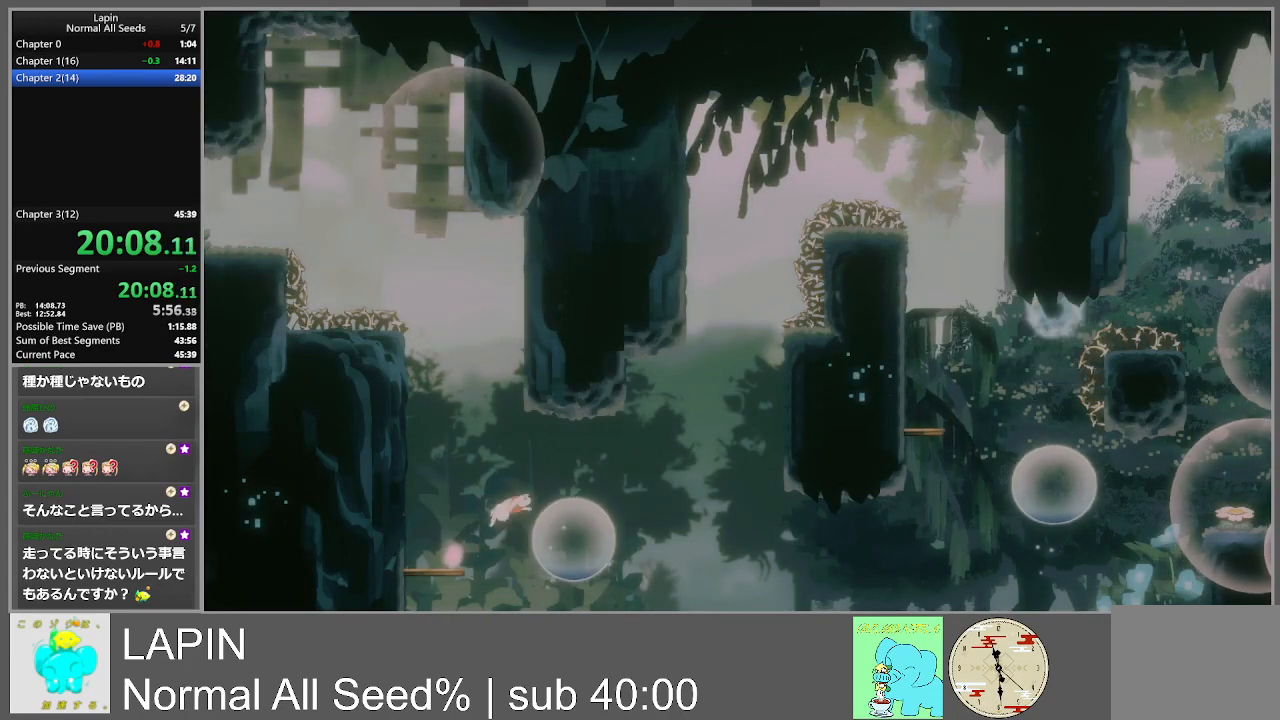
{"buttons": ["CROSS", "DPAD_UP", "DPAD_RIGHT"], "events": [[183, "CROSS", "up"], [217, "DPAD_UP", "down"], [467, "CROSS", "down"]]}
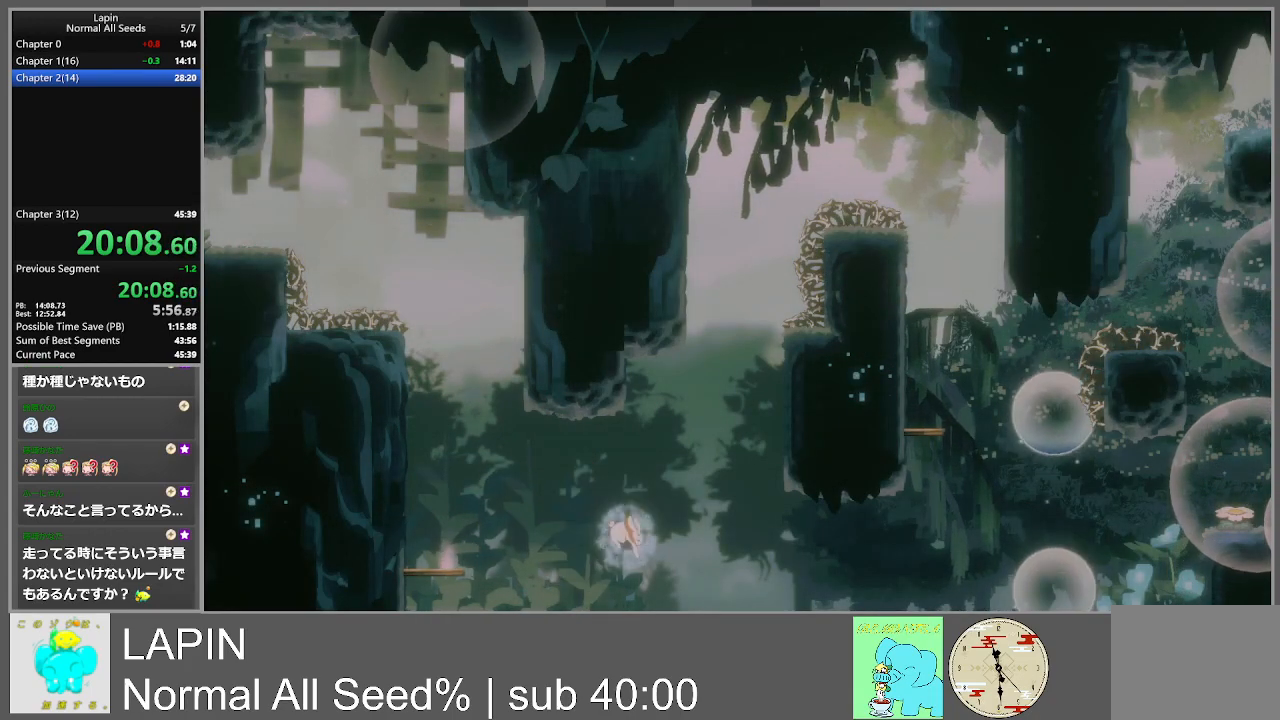
{"buttons": ["DPAD_RIGHT"], "events": [[333, "CROSS", "up"], [350, "DPAD_UP", "up"]]}
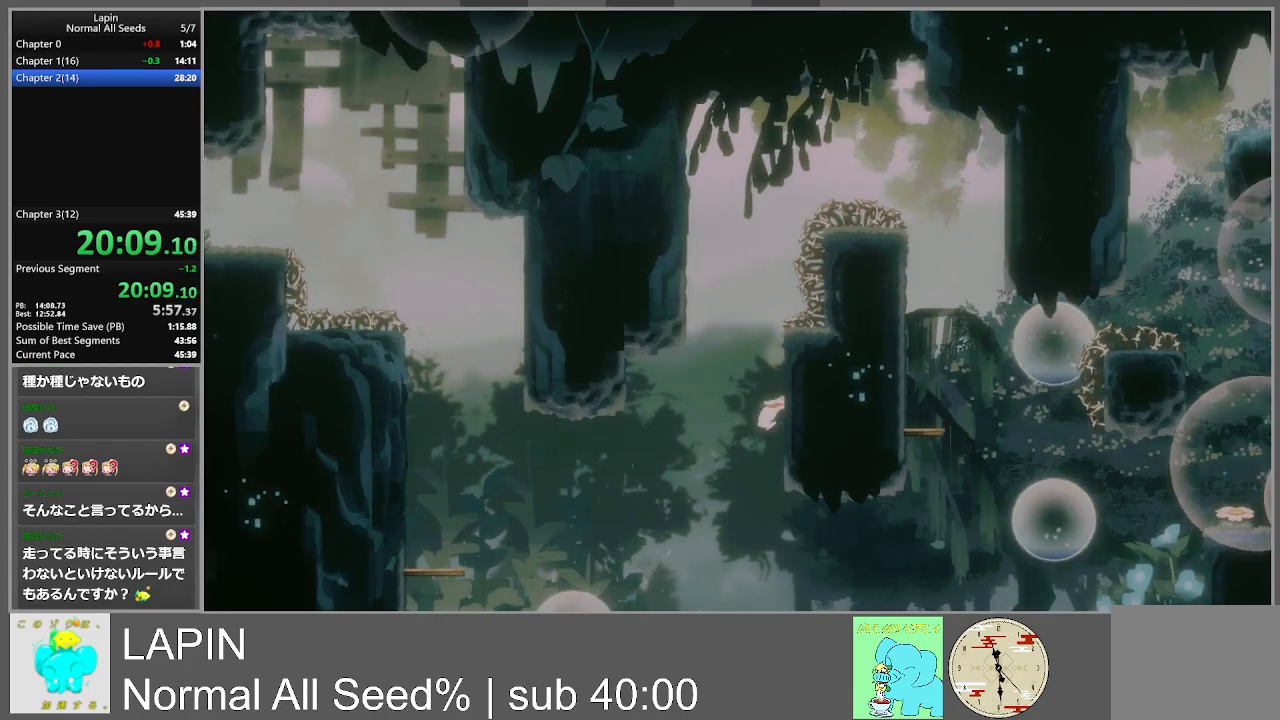
{"buttons": ["DPAD_RIGHT"], "events": [[67, "CROSS", "down"], [267, "CROSS", "up"]]}
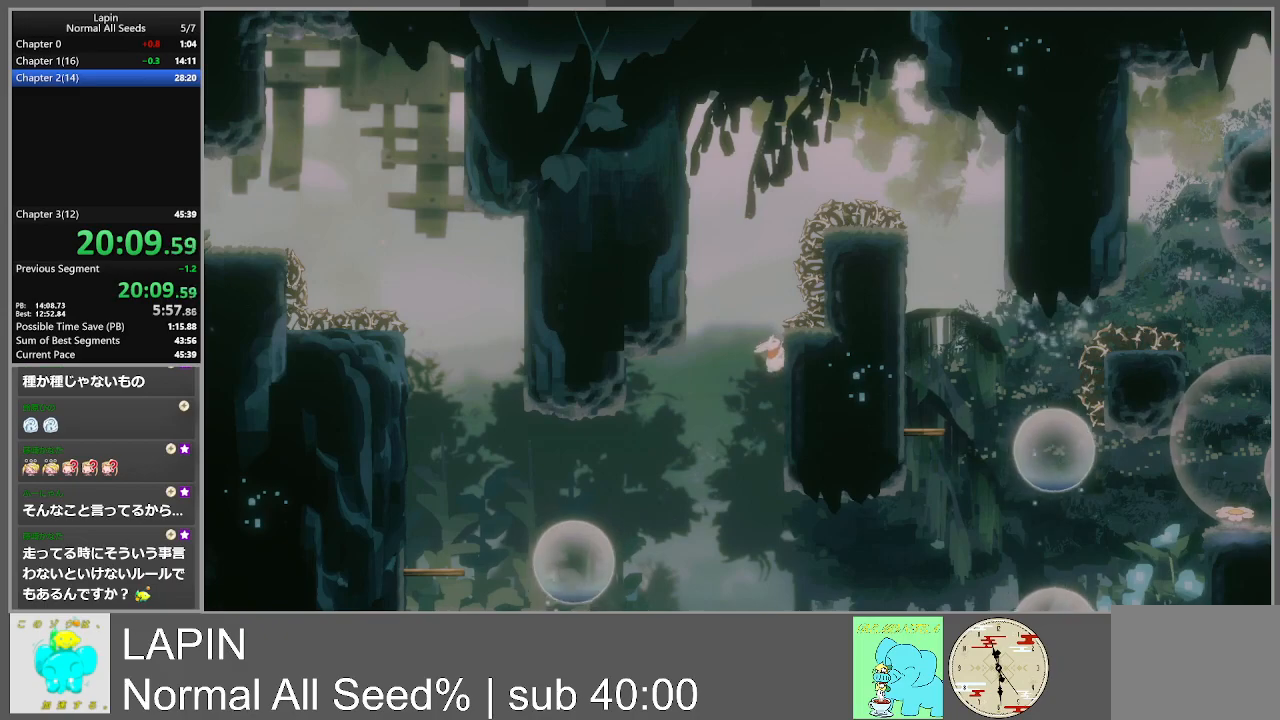
{"buttons": ["DPAD_LEFT"], "events": [[67, "DPAD_RIGHT", "up"], [67, "DPAD_UP", "down"], [83, "CROSS", "down"], [83, "DPAD_LEFT", "down"], [83, "DPAD_UP", "up"], [350, "CROSS", "up"]]}
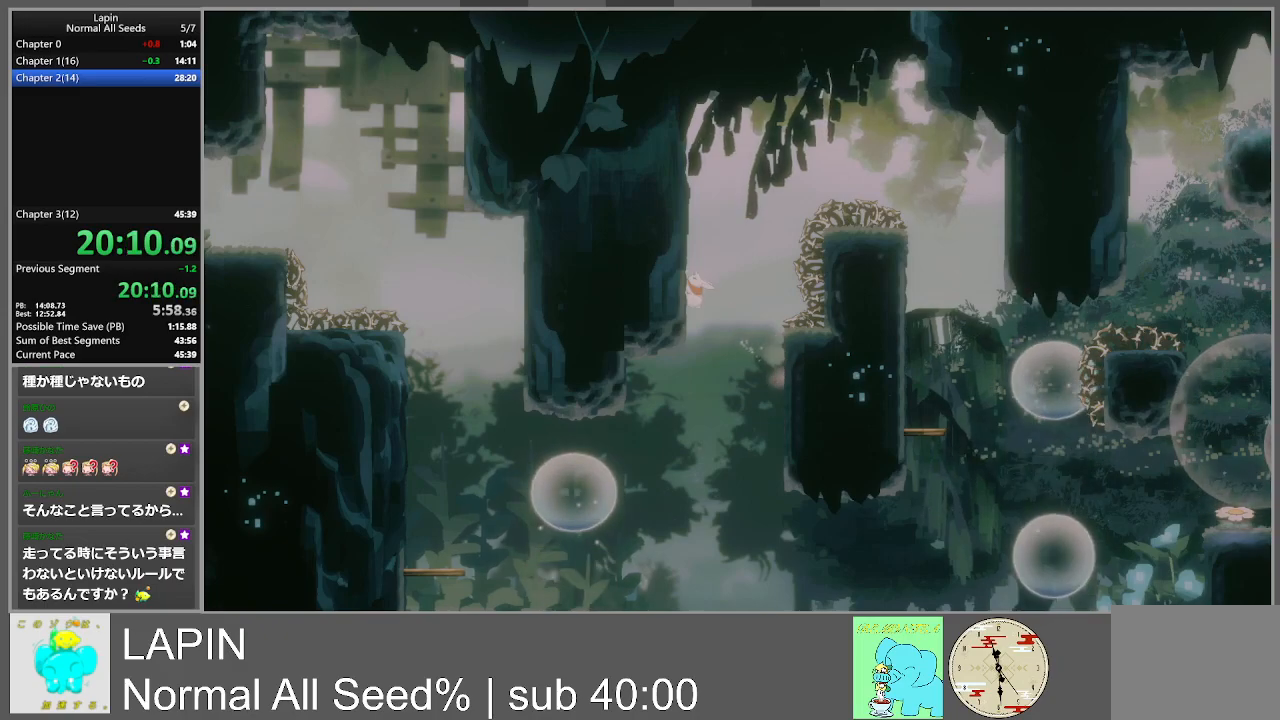
{"buttons": ["DPAD_LEFT"], "events": [[33, "CROSS", "down"], [350, "CROSS", "up"]]}
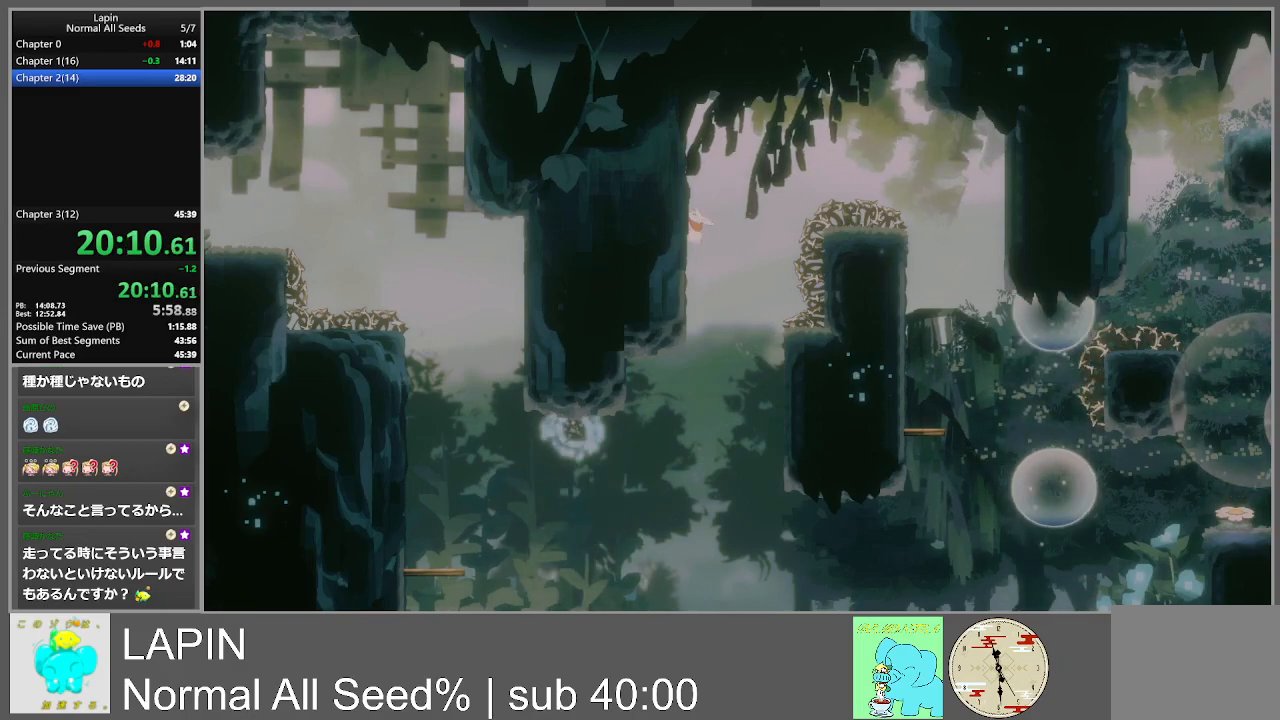
{"buttons": ["CROSS", "DPAD_RIGHT"], "events": [[100, "DPAD_UP", "down"], [117, "CROSS", "down"], [117, "DPAD_LEFT", "up"], [117, "DPAD_RIGHT", "down"], [317, "DPAD_UP", "up"]]}
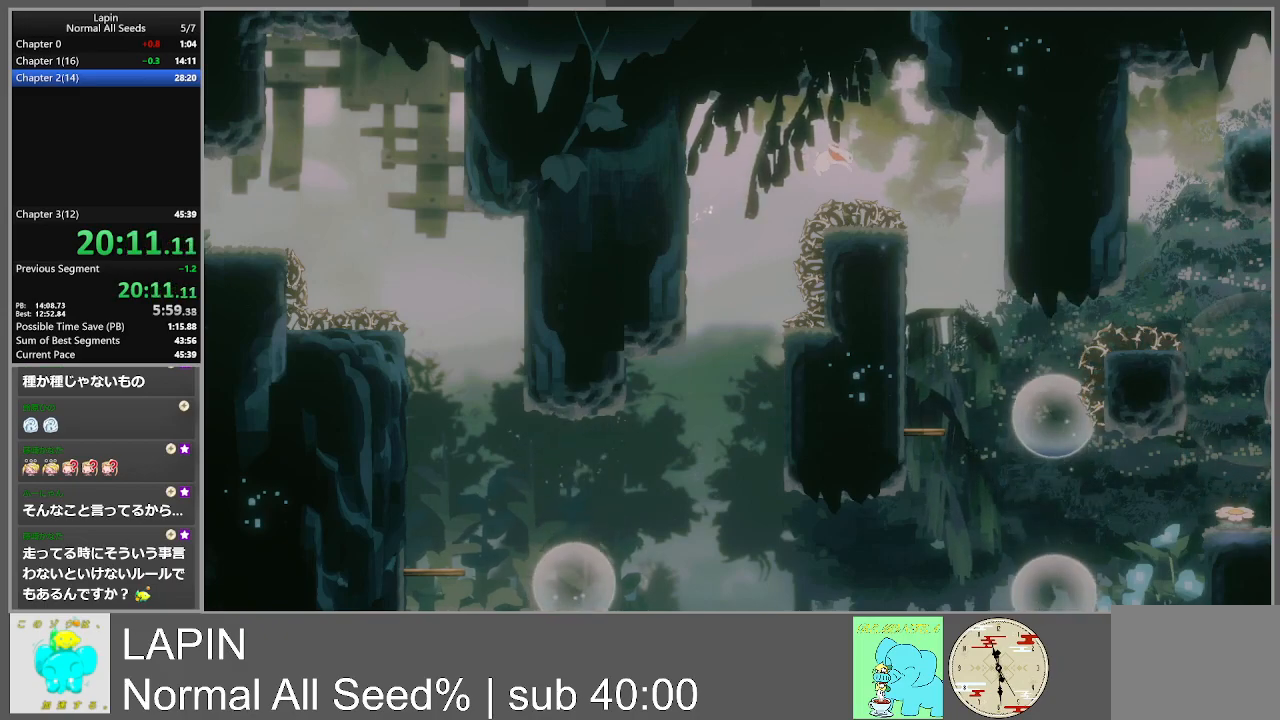
{"buttons": [], "events": [[433, "CROSS", "up"], [433, "DPAD_RIGHT", "up"]]}
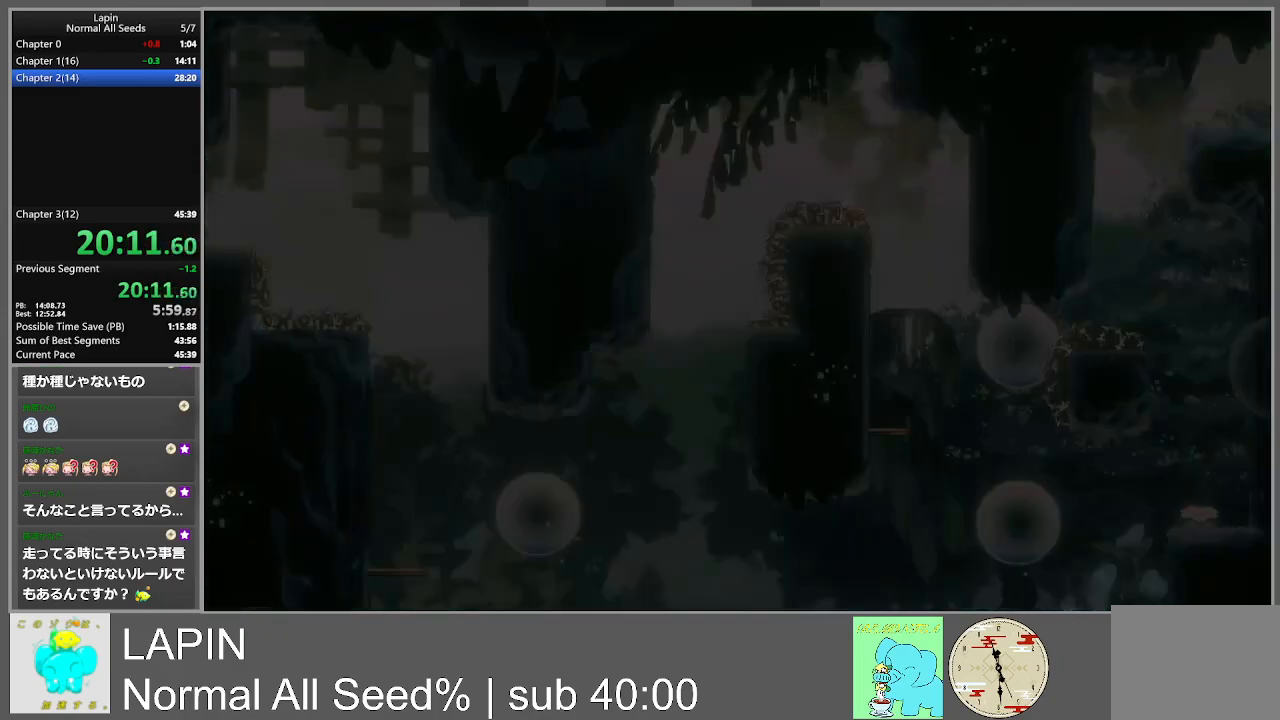
{"buttons": [], "events": []}
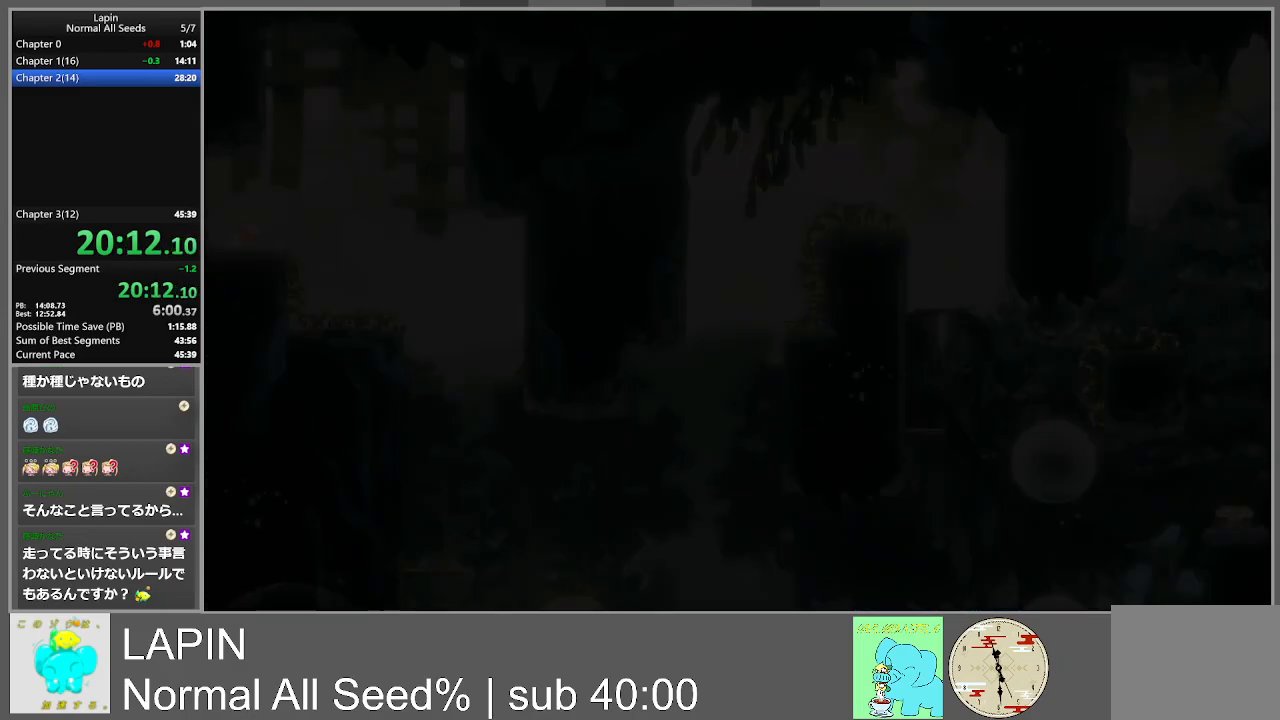
{"buttons": ["DPAD_RIGHT"], "events": [[483, "DPAD_RIGHT", "down"]]}
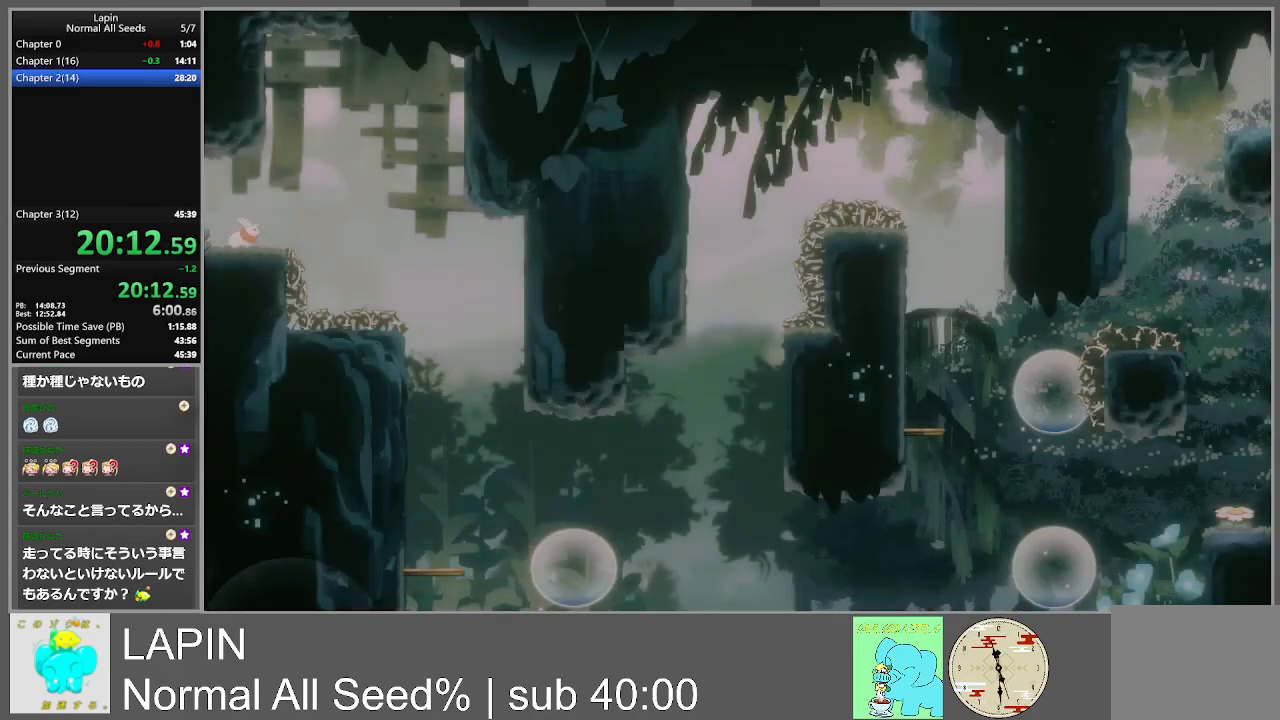
{"buttons": ["DPAD_RIGHT"], "events": [[200, "CROSS", "down"], [350, "CROSS", "up"]]}
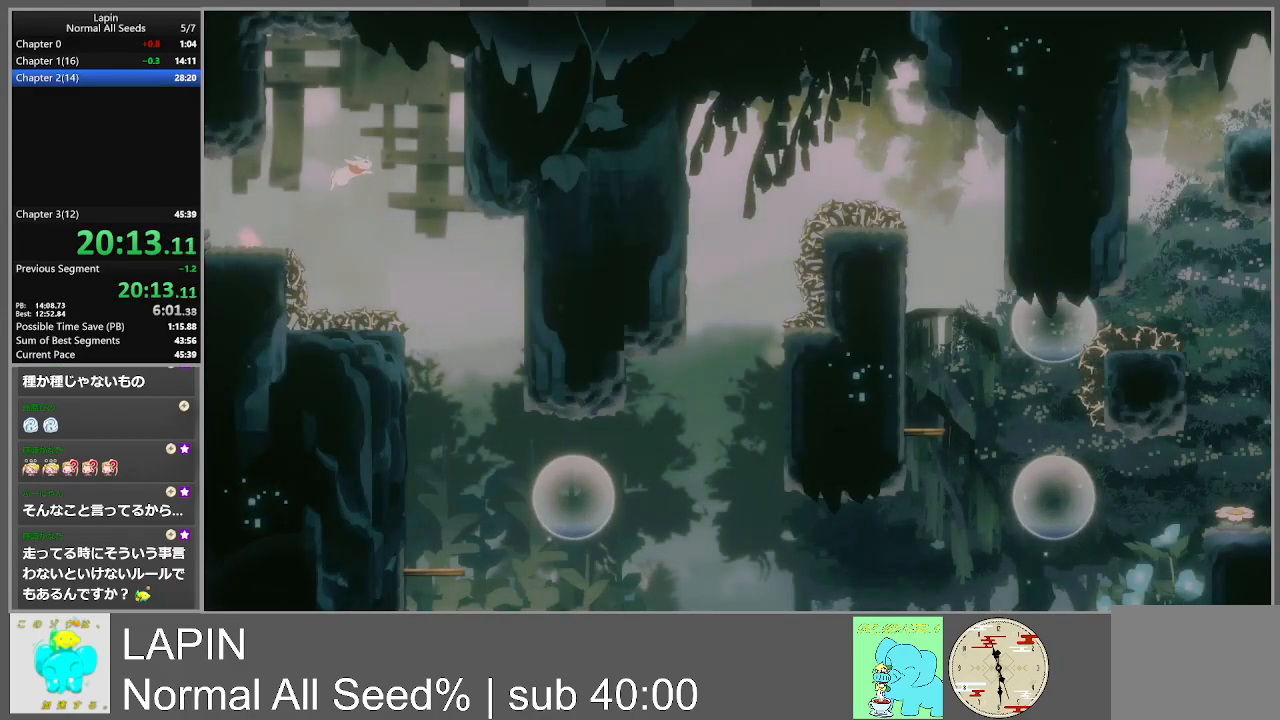
{"buttons": [], "events": [[333, "DPAD_RIGHT", "up"]]}